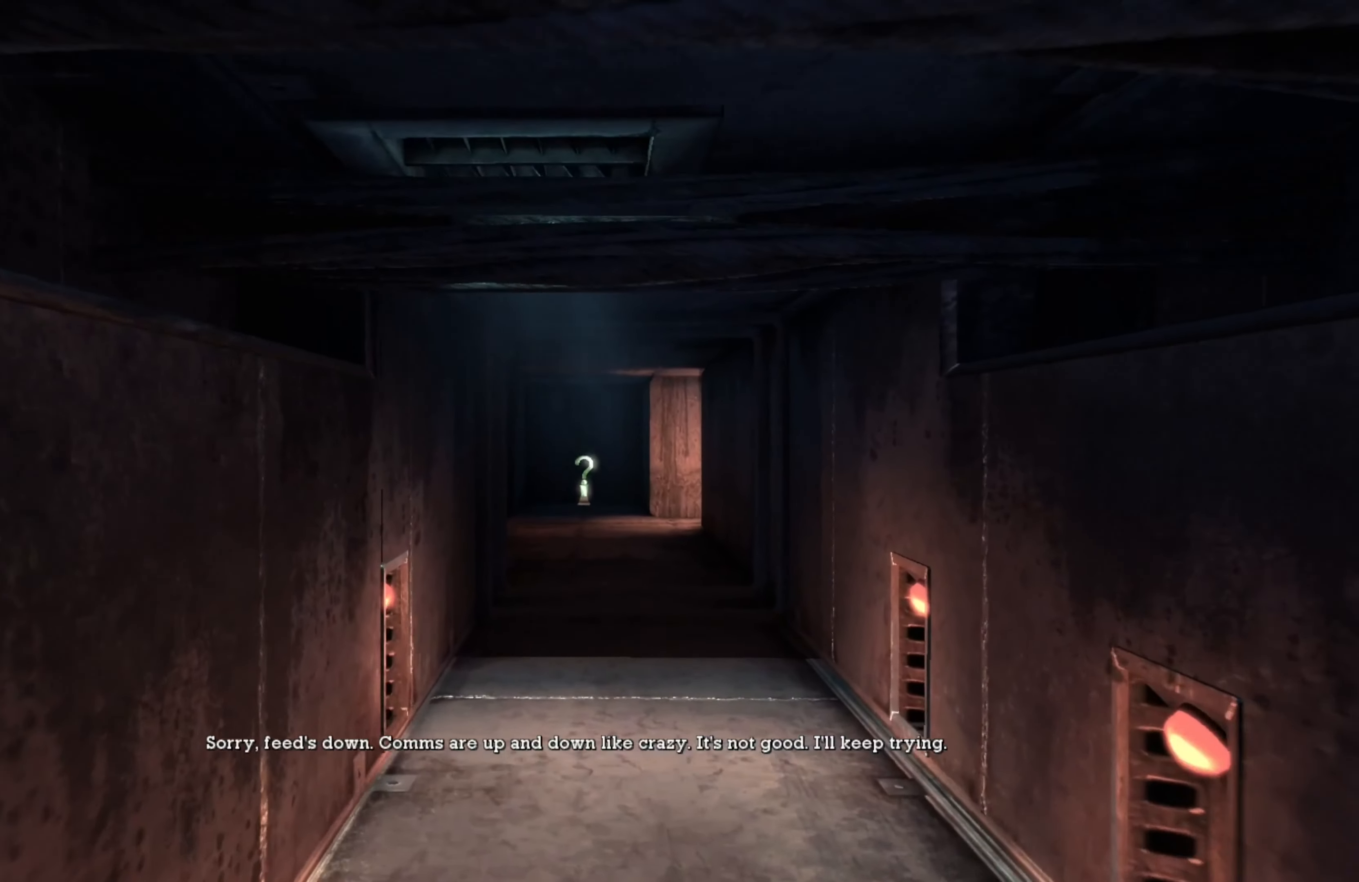
Gameplay with a controller (Xbox layout); each line is a JSON object with the inputs held at the frame after it. "events" lists button and stick changes between this image and that frame as [ms after this image, input, new state], when the widget could be followed in between.
{"buttons": [], "left_stick": "up", "right_stick": "center", "events": []}
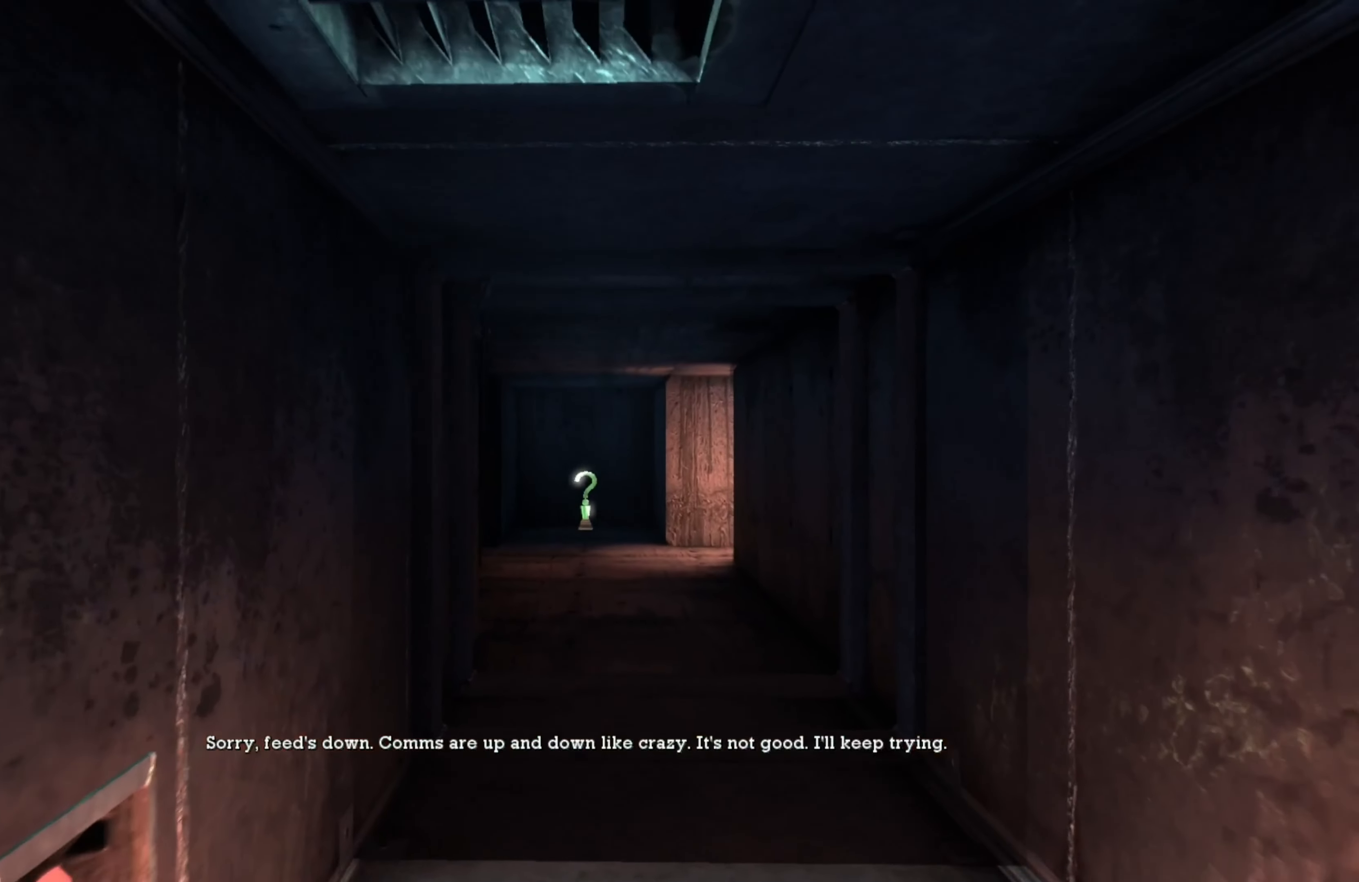
{"buttons": [], "left_stick": "up", "right_stick": "center", "events": []}
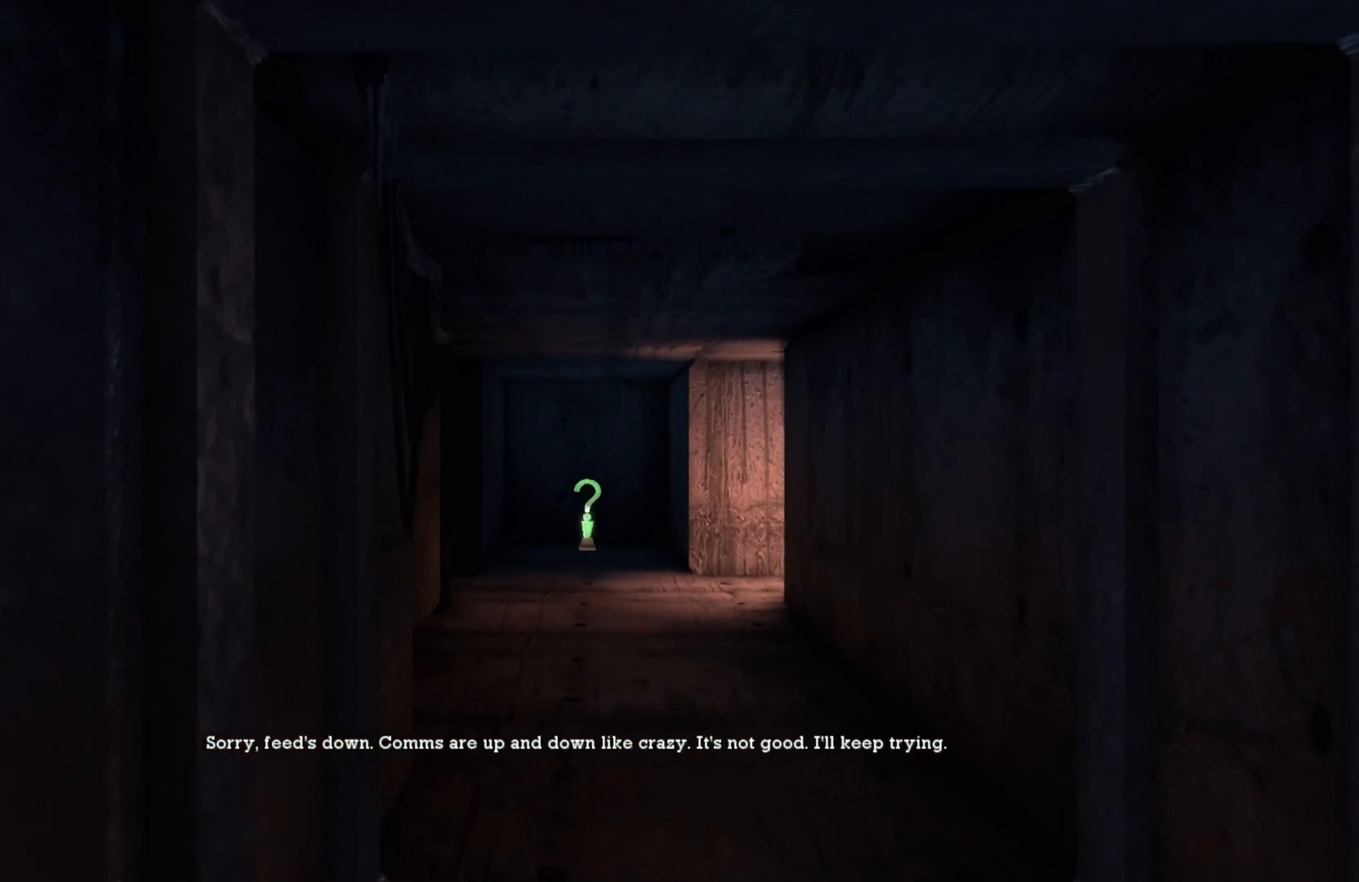
{"buttons": [], "left_stick": "up", "right_stick": "center", "events": []}
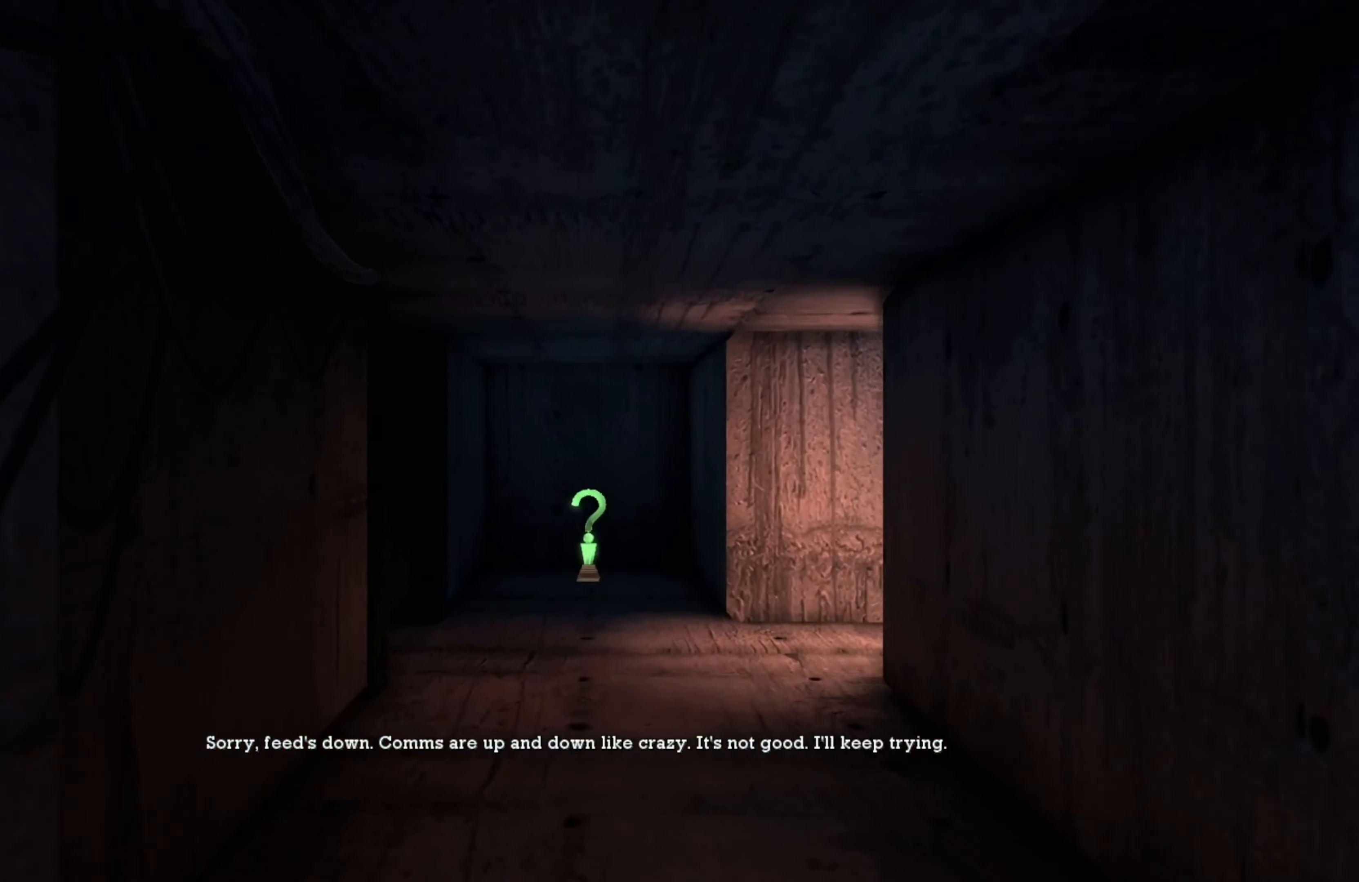
{"buttons": [], "left_stick": "up", "right_stick": "down", "events": [[440, "right_stick", "down"]]}
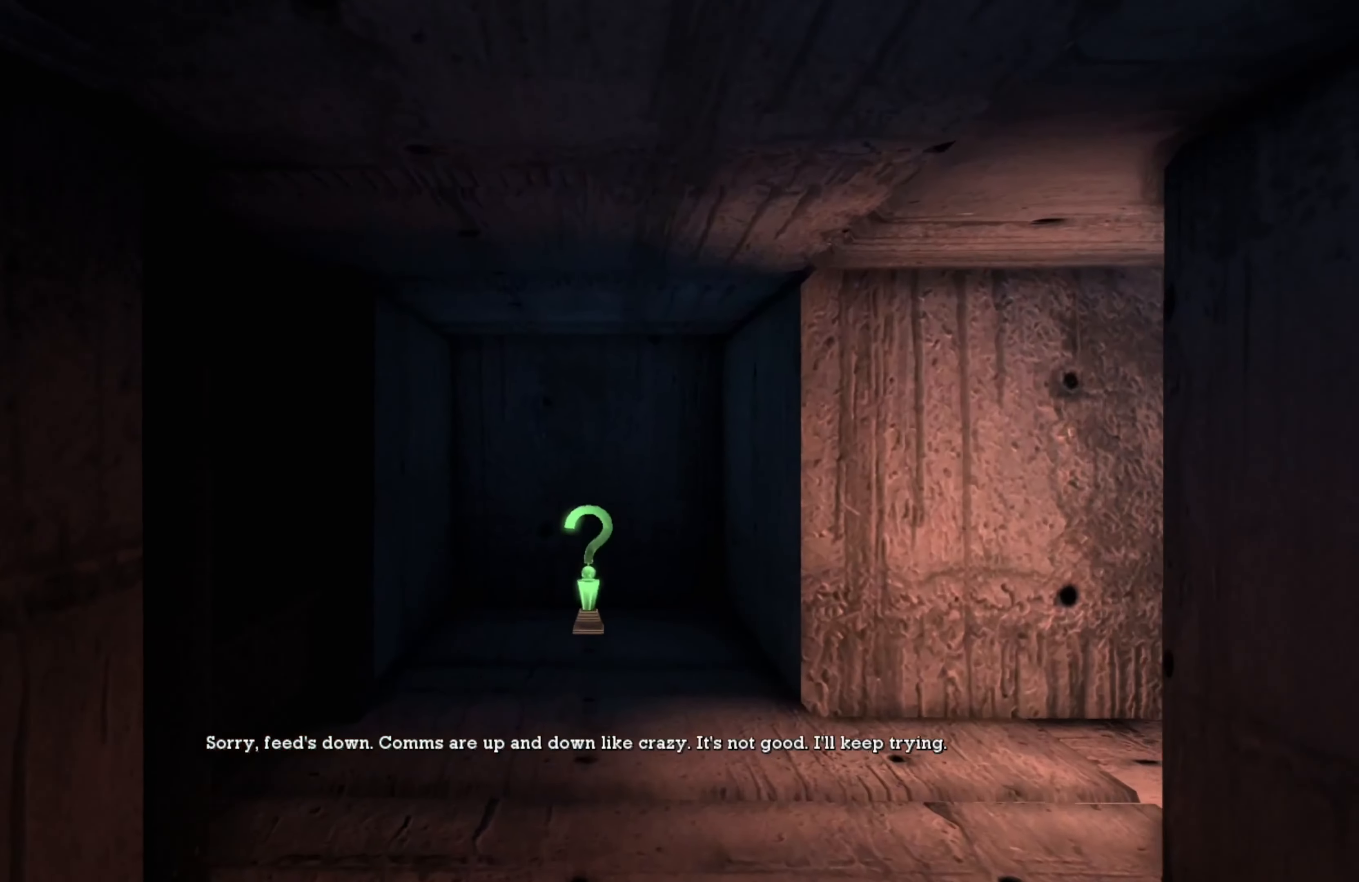
{"buttons": [], "left_stick": "up", "right_stick": "down", "events": [[280, "right_stick", "center"], [420, "right_stick", "down"]]}
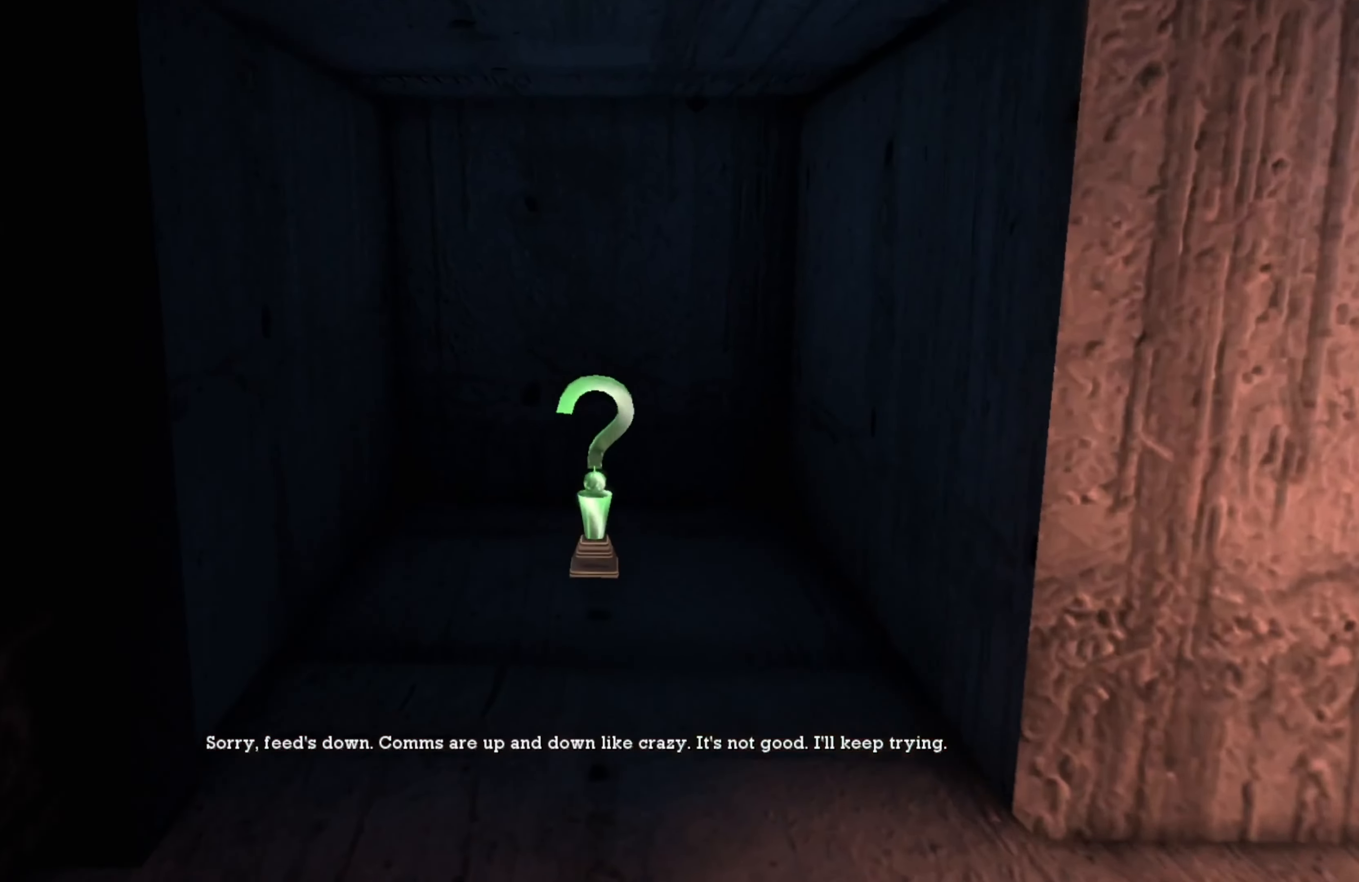
{"buttons": [], "left_stick": "center", "right_stick": "center", "events": [[200, "left_stick", "center"], [380, "right_stick", "center"]]}
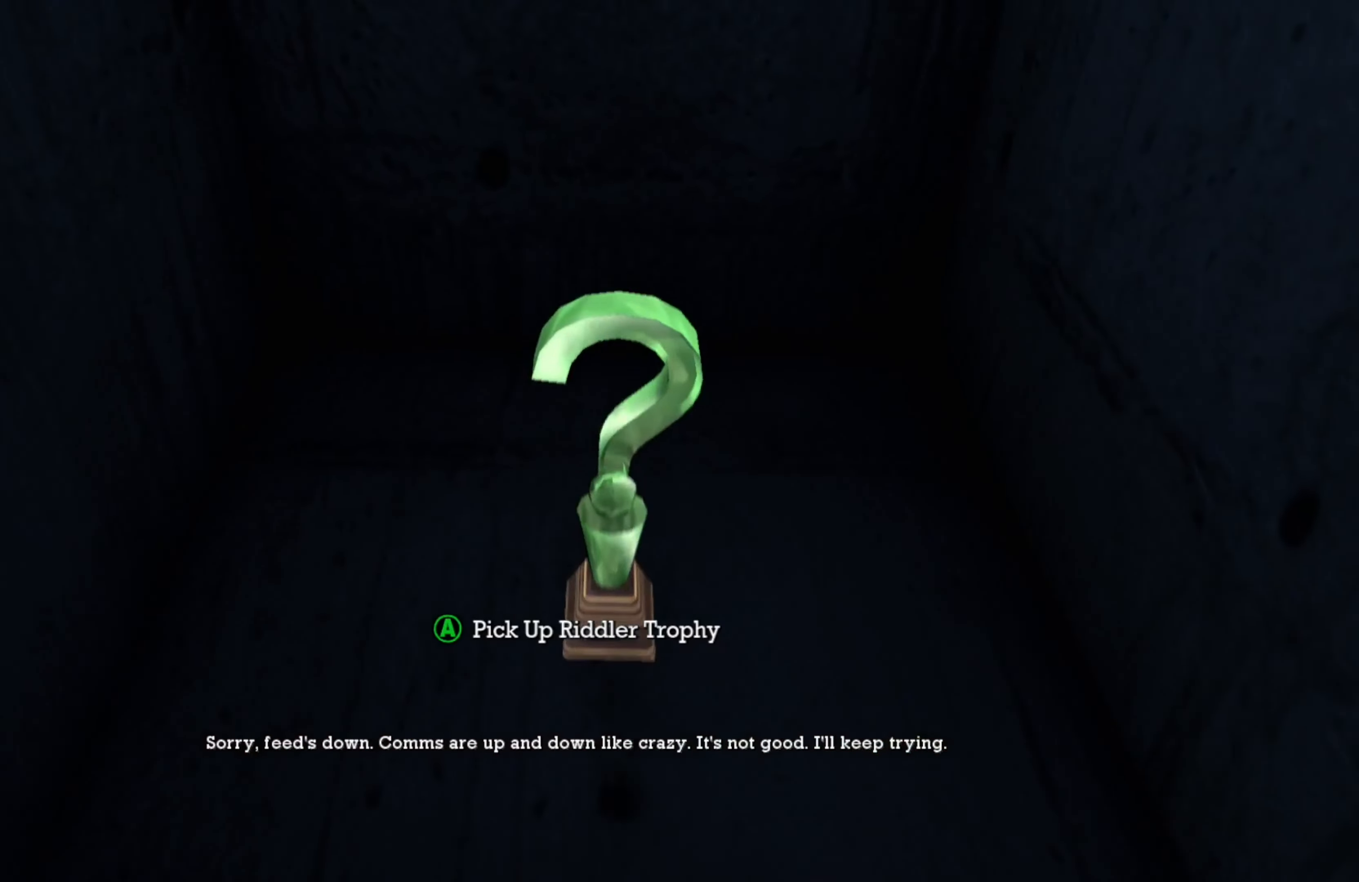
{"buttons": [], "left_stick": "center", "right_stick": "center", "events": []}
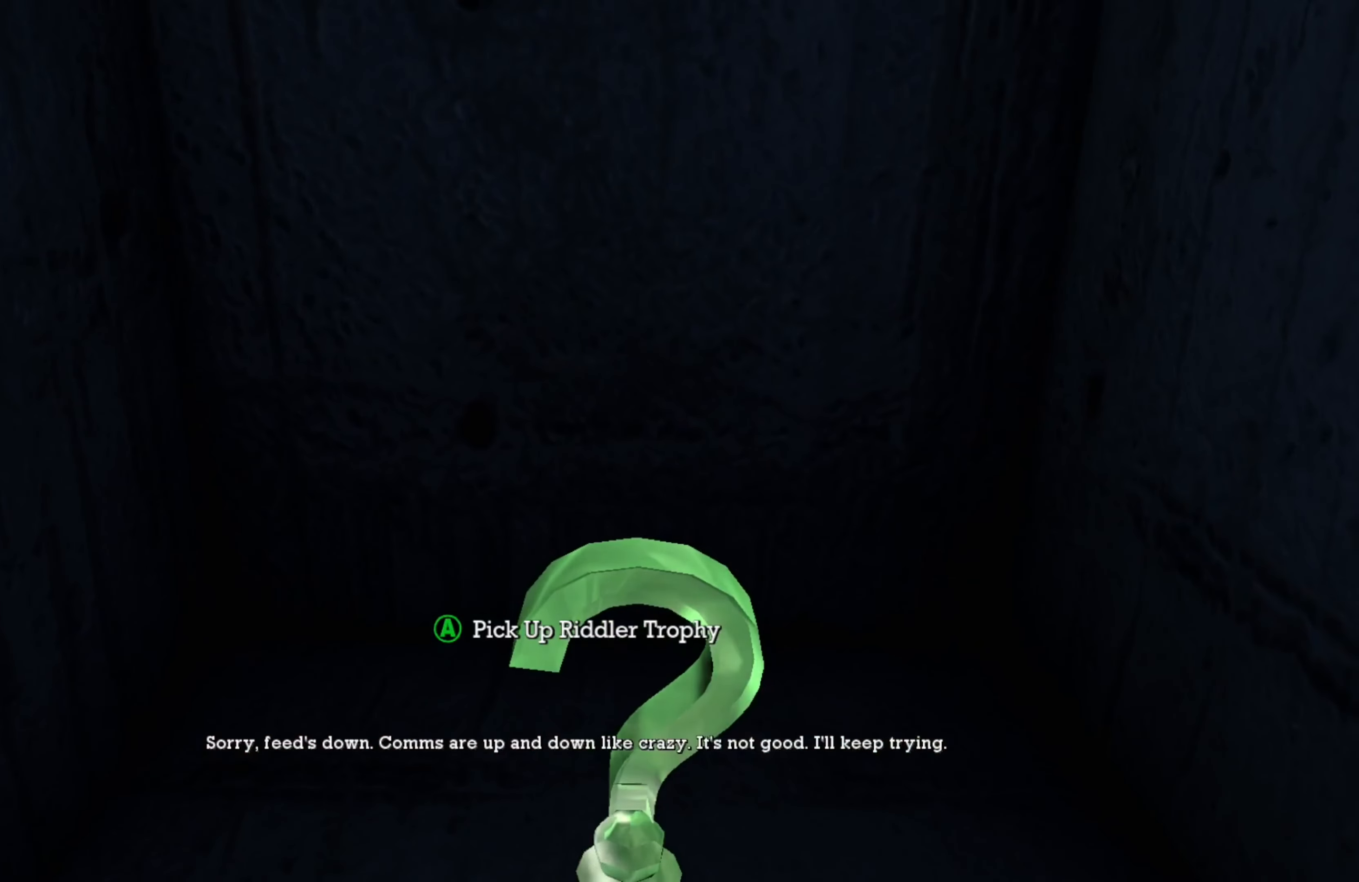
{"buttons": [], "left_stick": "center", "right_stick": "center", "events": [[180, "A", "down"], [240, "A", "up"]]}
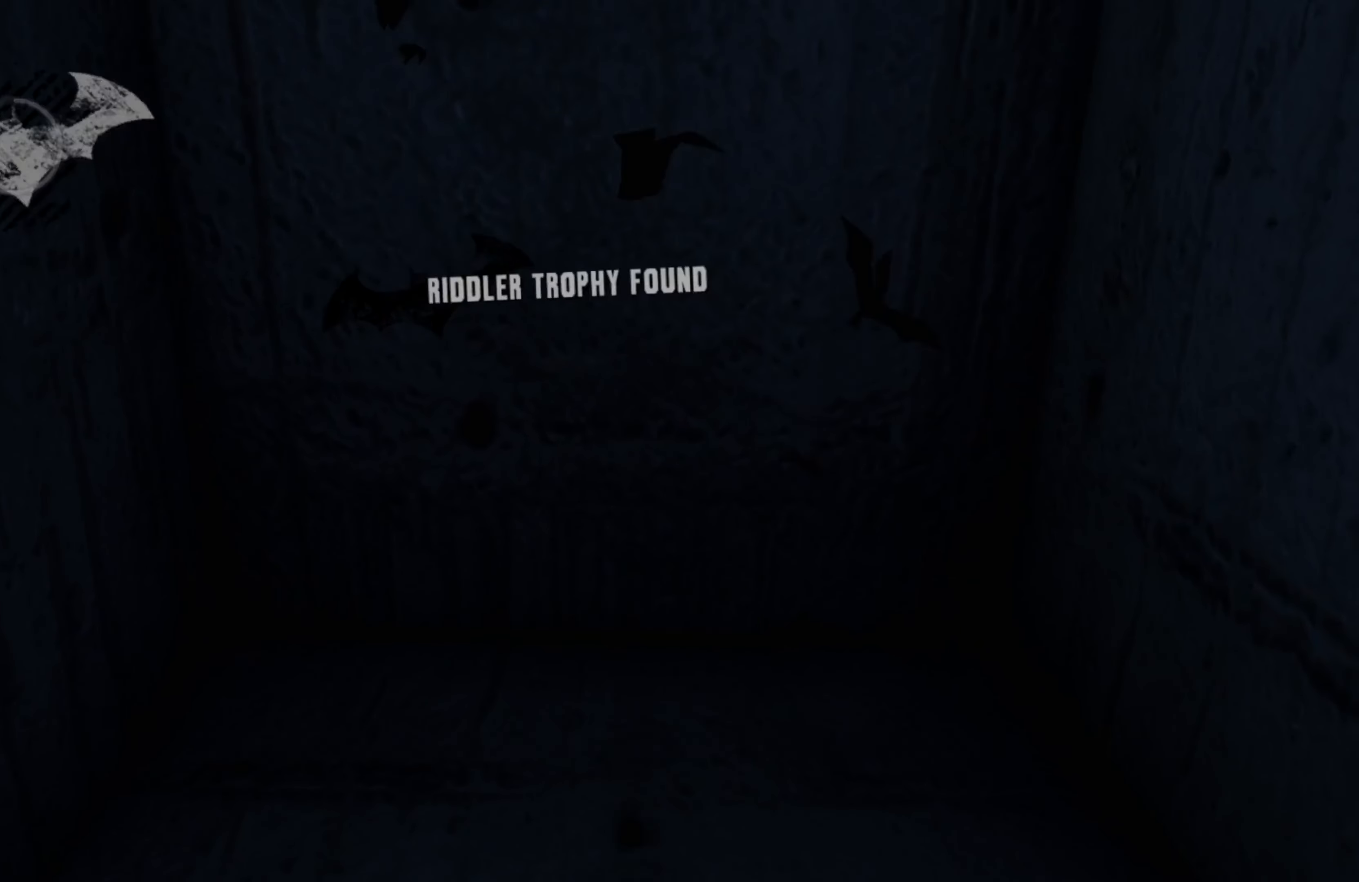
{"buttons": [], "left_stick": "center", "right_stick": "right", "events": [[20, "right_stick", "right"]]}
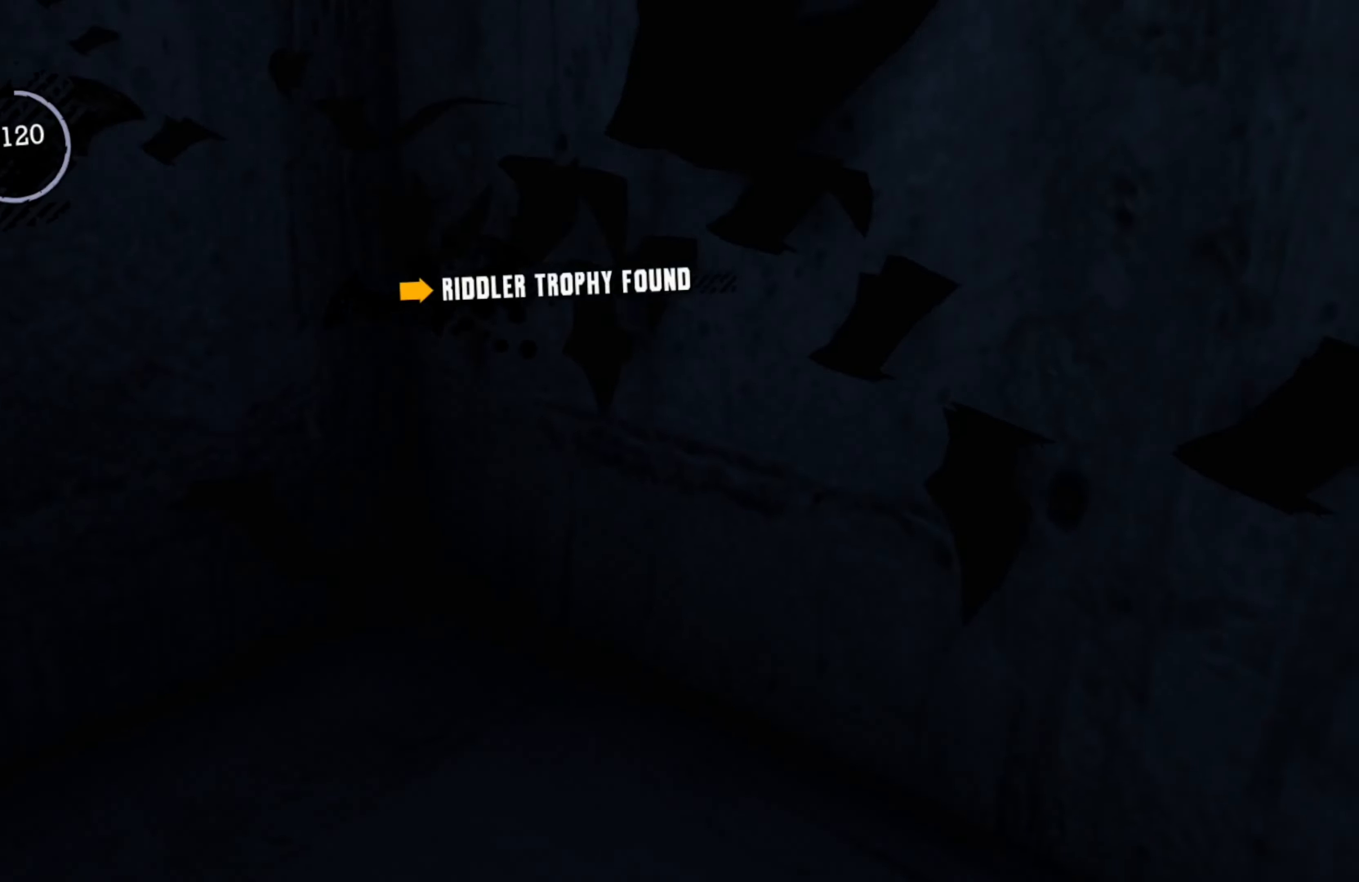
{"buttons": [], "left_stick": "center", "right_stick": "right", "events": []}
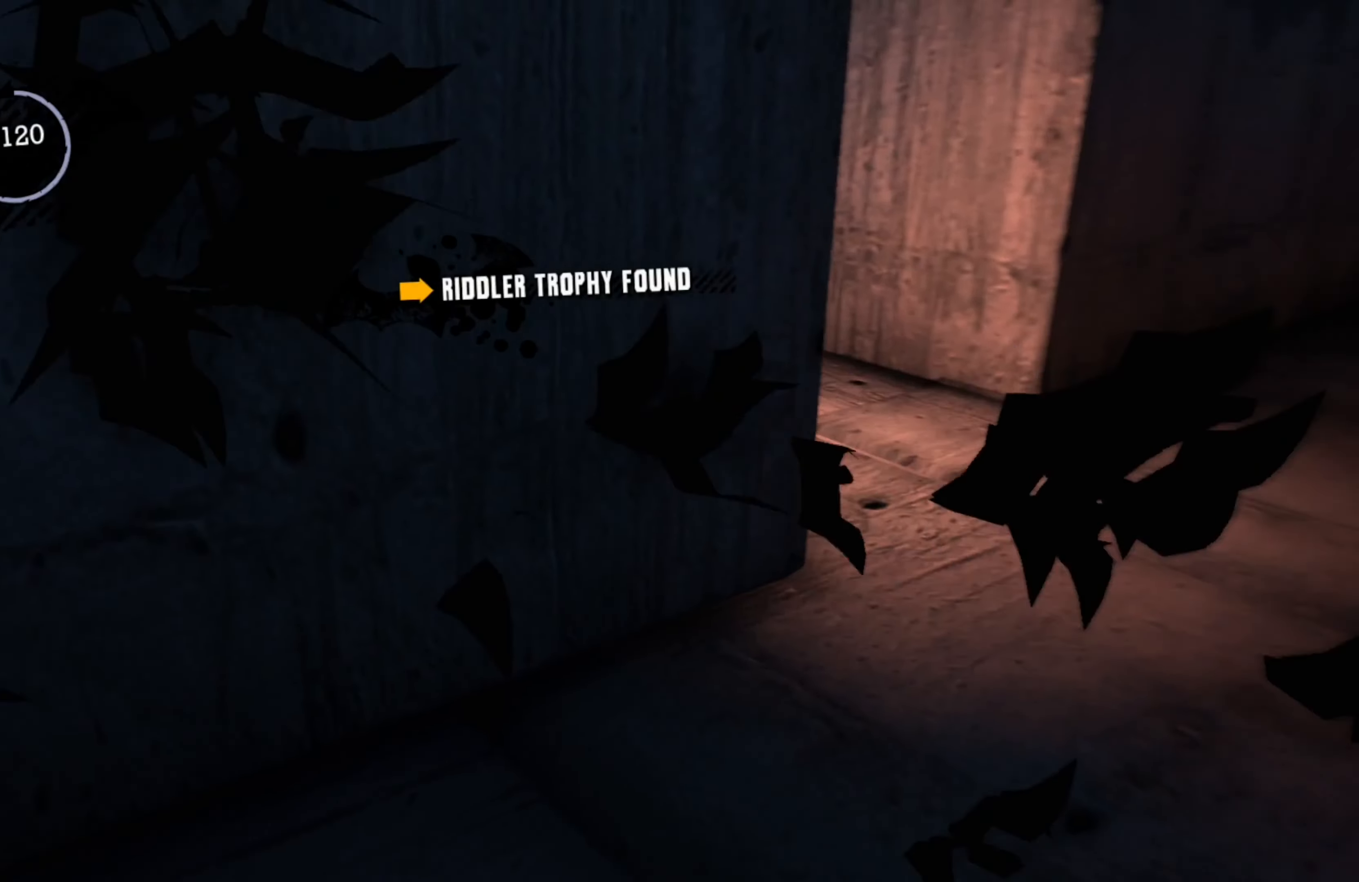
{"buttons": [], "left_stick": "up-right", "right_stick": "center", "events": [[40, "right_stick", "center"], [200, "left_stick", "right"], [300, "left_stick", "up-right"]]}
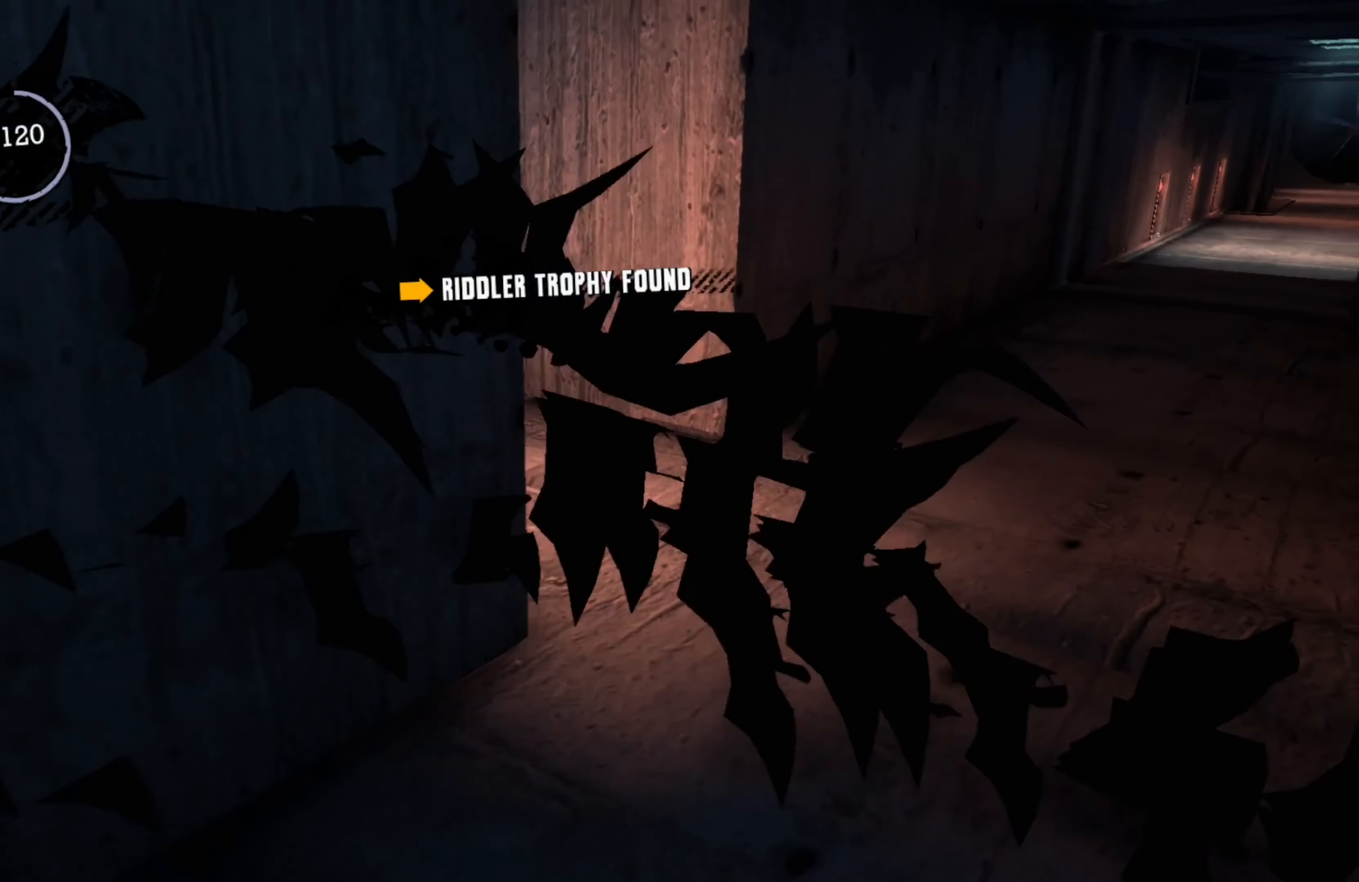
{"buttons": [], "left_stick": "up", "right_stick": "left", "events": [[200, "right_stick", "left"], [220, "left_stick", "up"]]}
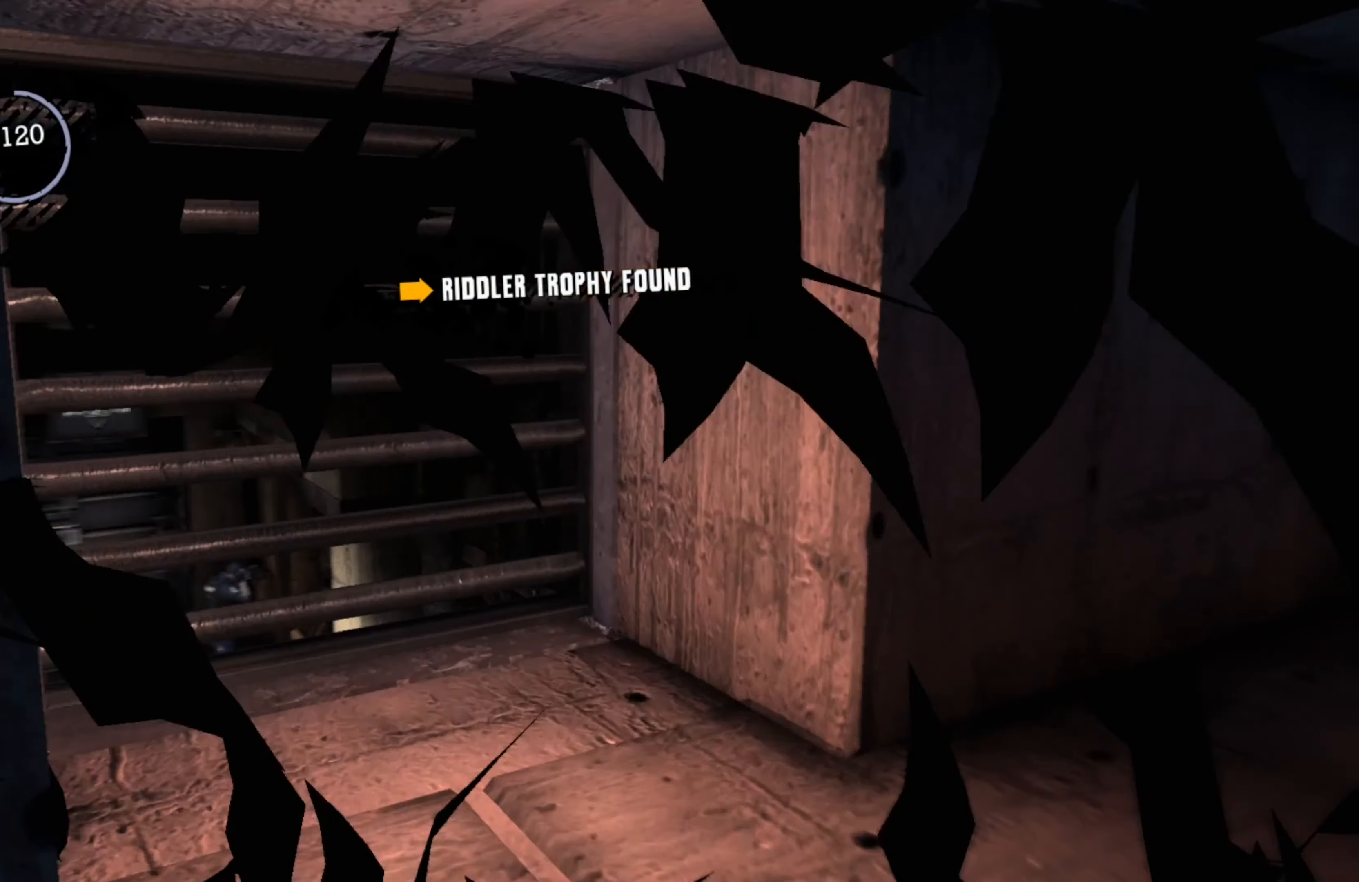
{"buttons": [], "left_stick": "center", "right_stick": "center", "events": [[100, "right_stick", "center"], [160, "left_stick", "center"]]}
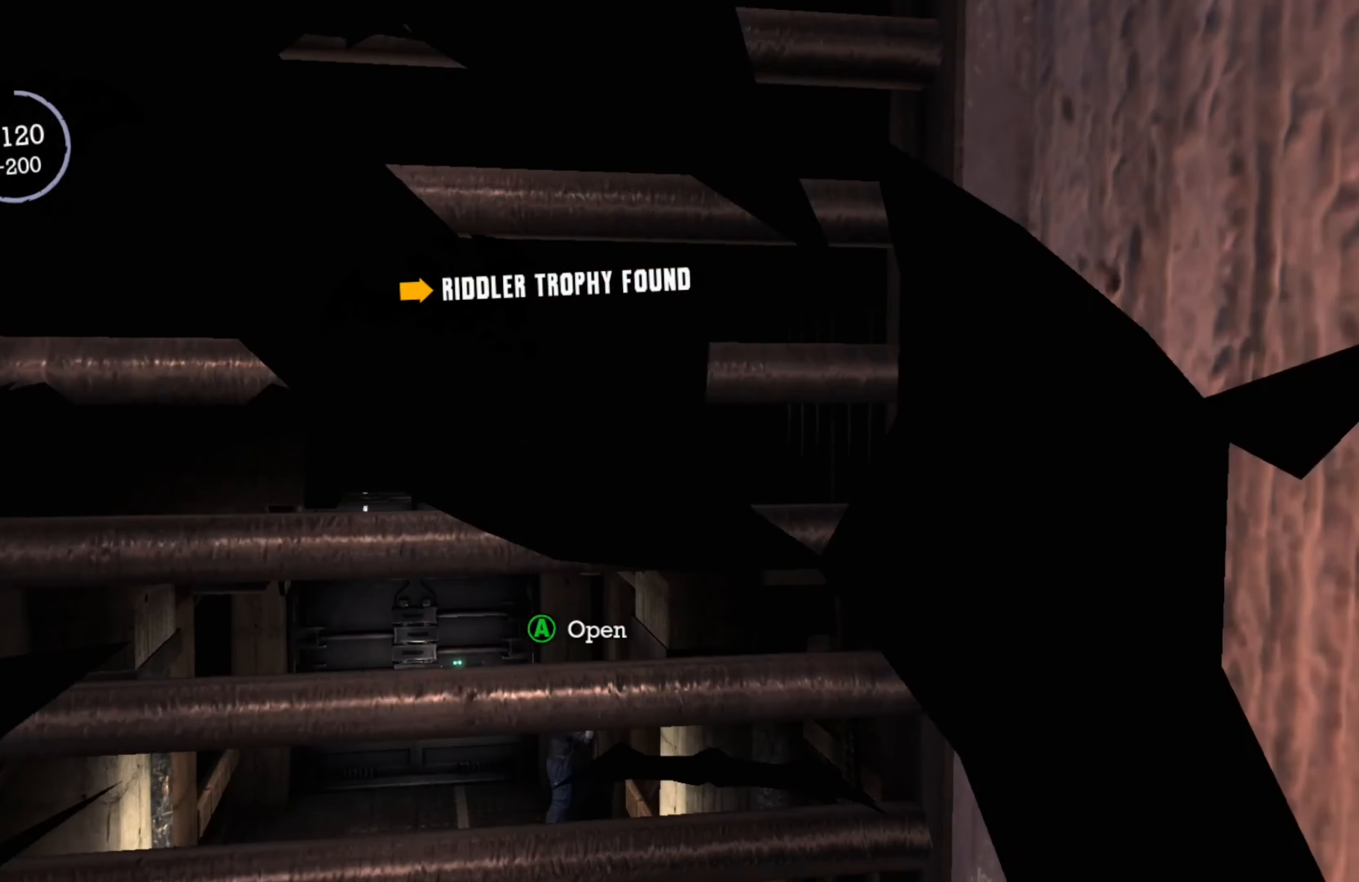
{"buttons": [], "left_stick": "center", "right_stick": "center", "events": []}
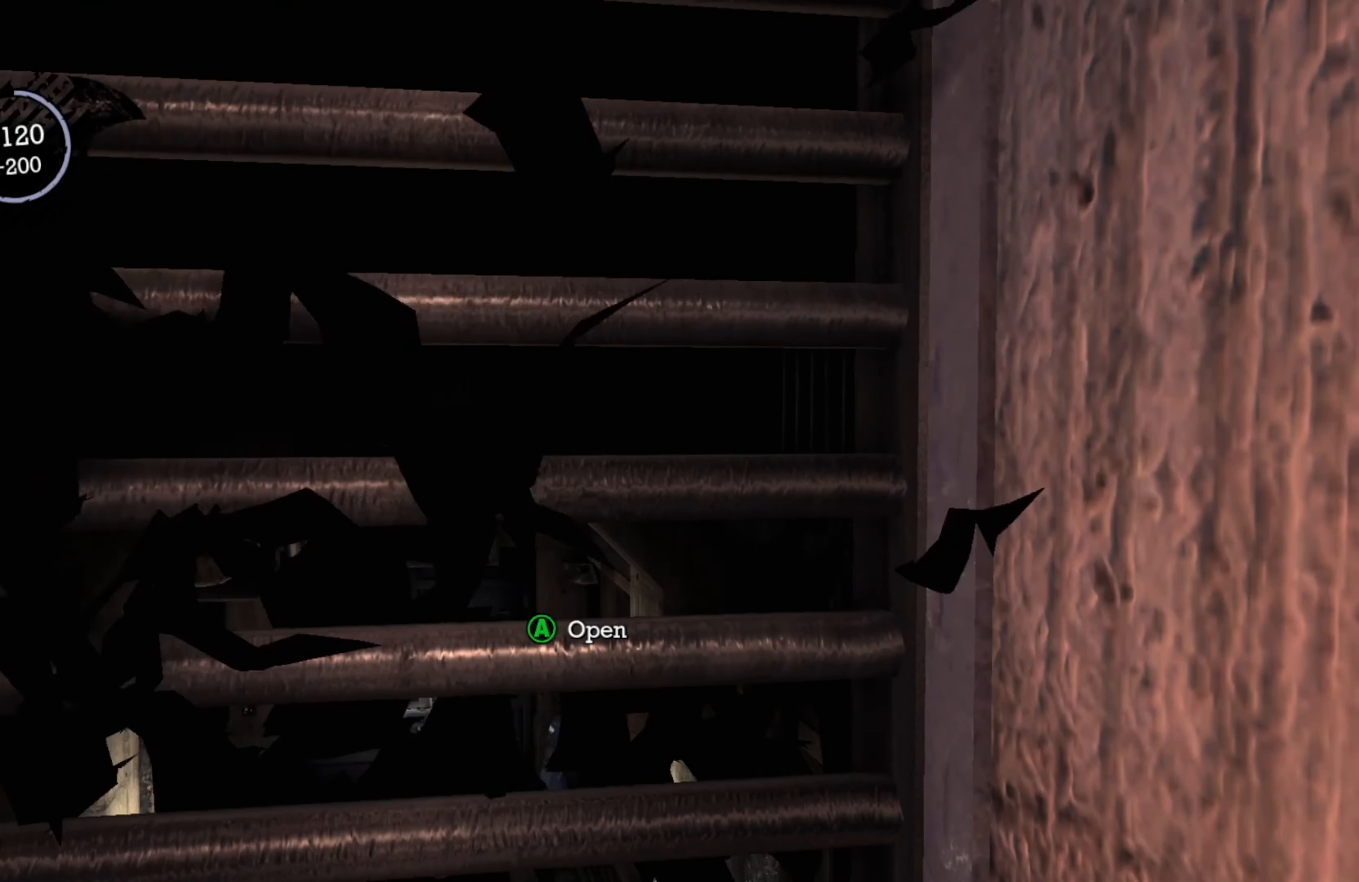
{"buttons": [], "left_stick": "center", "right_stick": "center", "events": [[280, "A", "down"], [420, "A", "up"]]}
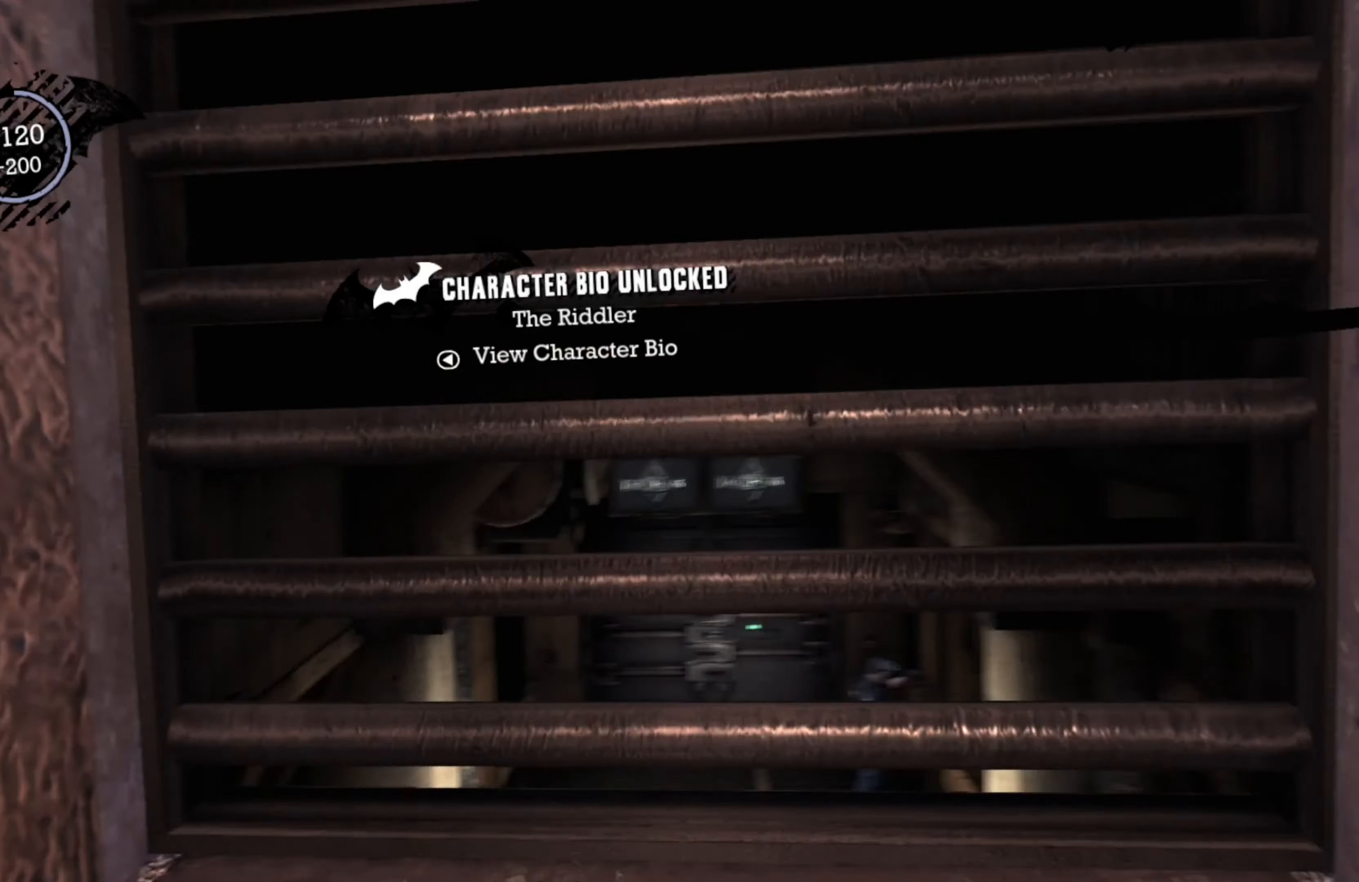
{"buttons": [], "left_stick": "center", "right_stick": "center", "events": []}
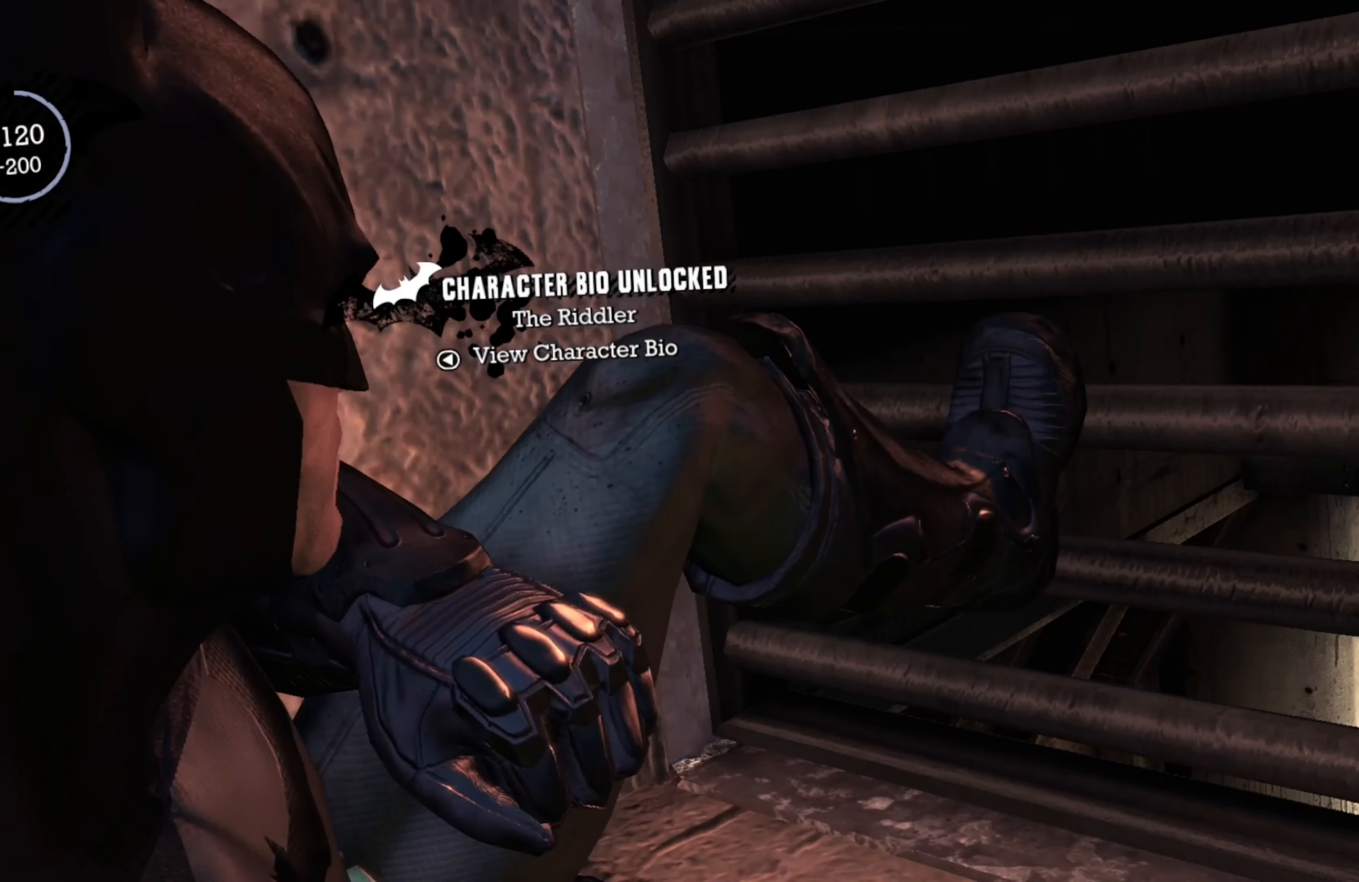
{"buttons": [], "left_stick": "center", "right_stick": "center", "events": []}
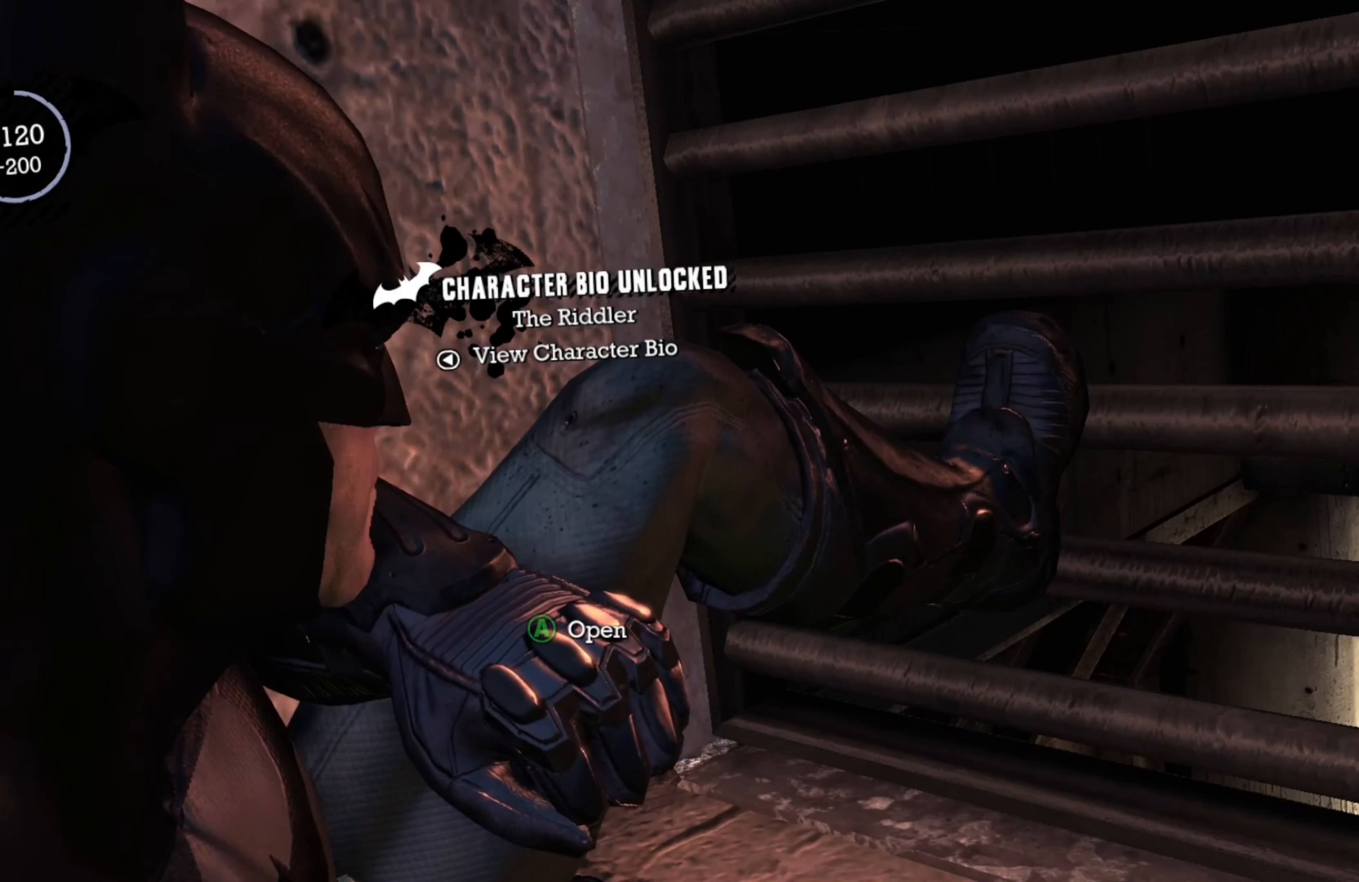
{"buttons": [], "left_stick": "center", "right_stick": "center", "events": []}
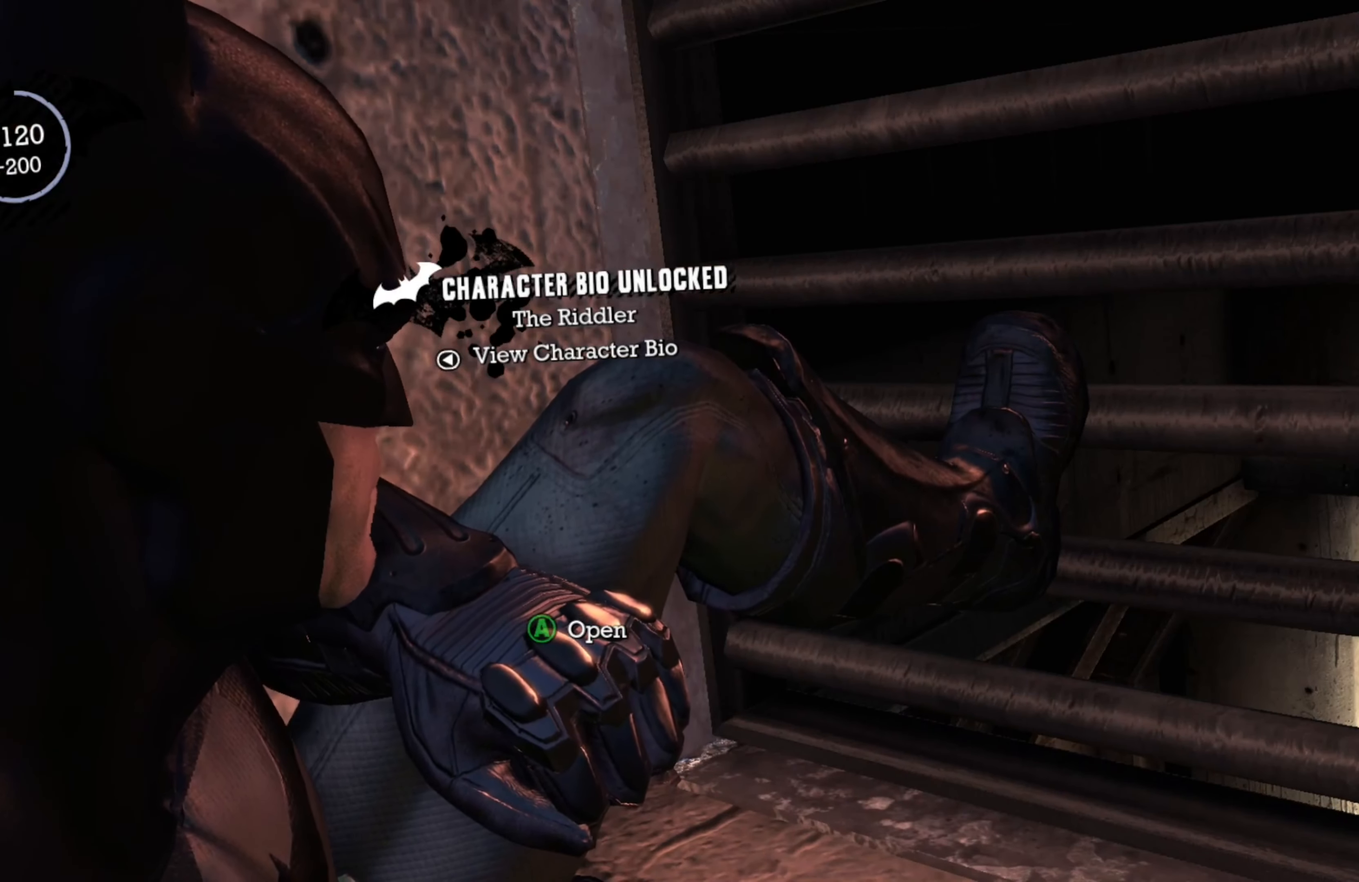
{"buttons": [], "left_stick": "center", "right_stick": "center", "events": []}
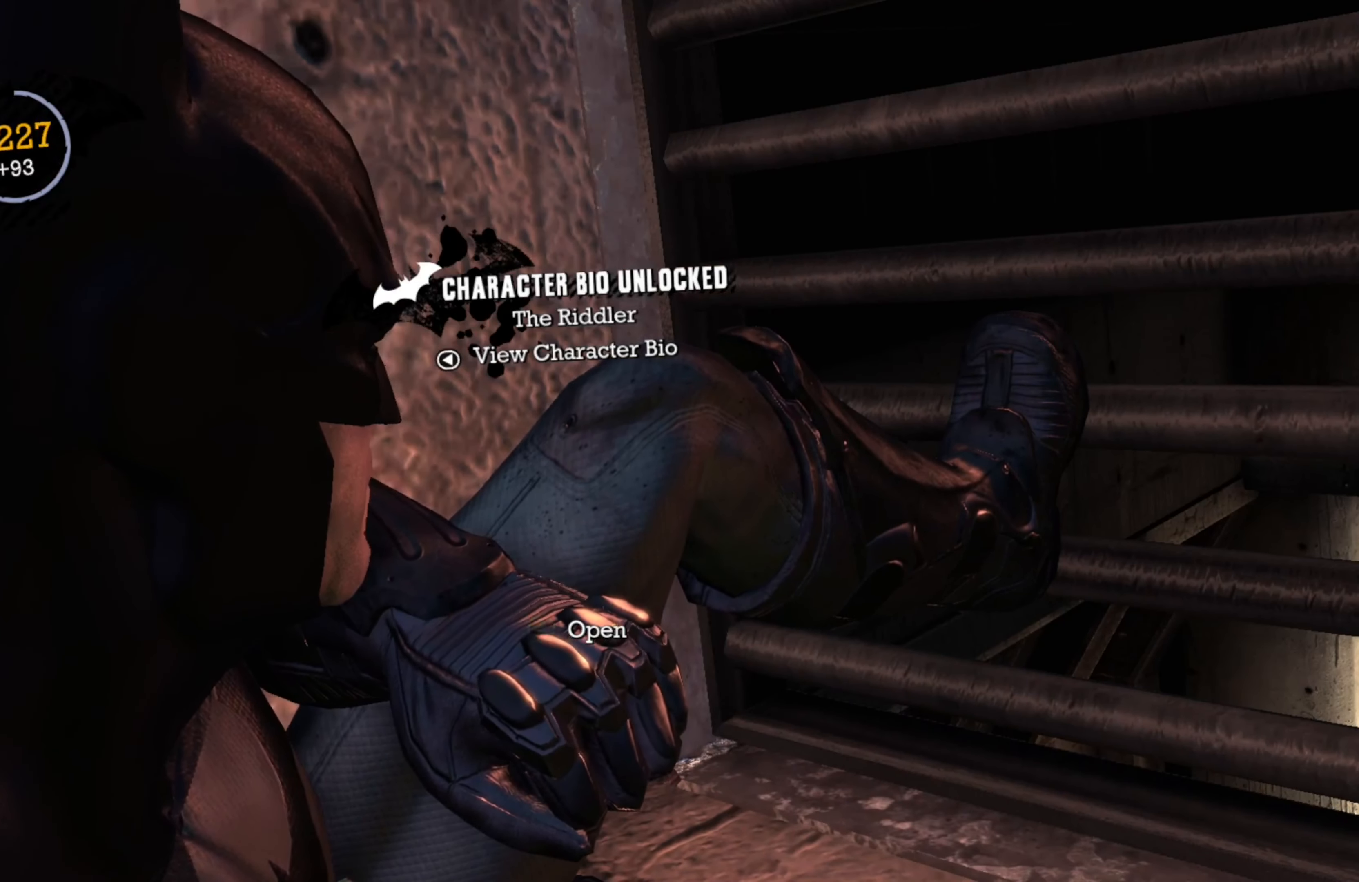
{"buttons": ["SELECT"], "left_stick": "center", "right_stick": "center", "events": [[480, "SELECT", "down"]]}
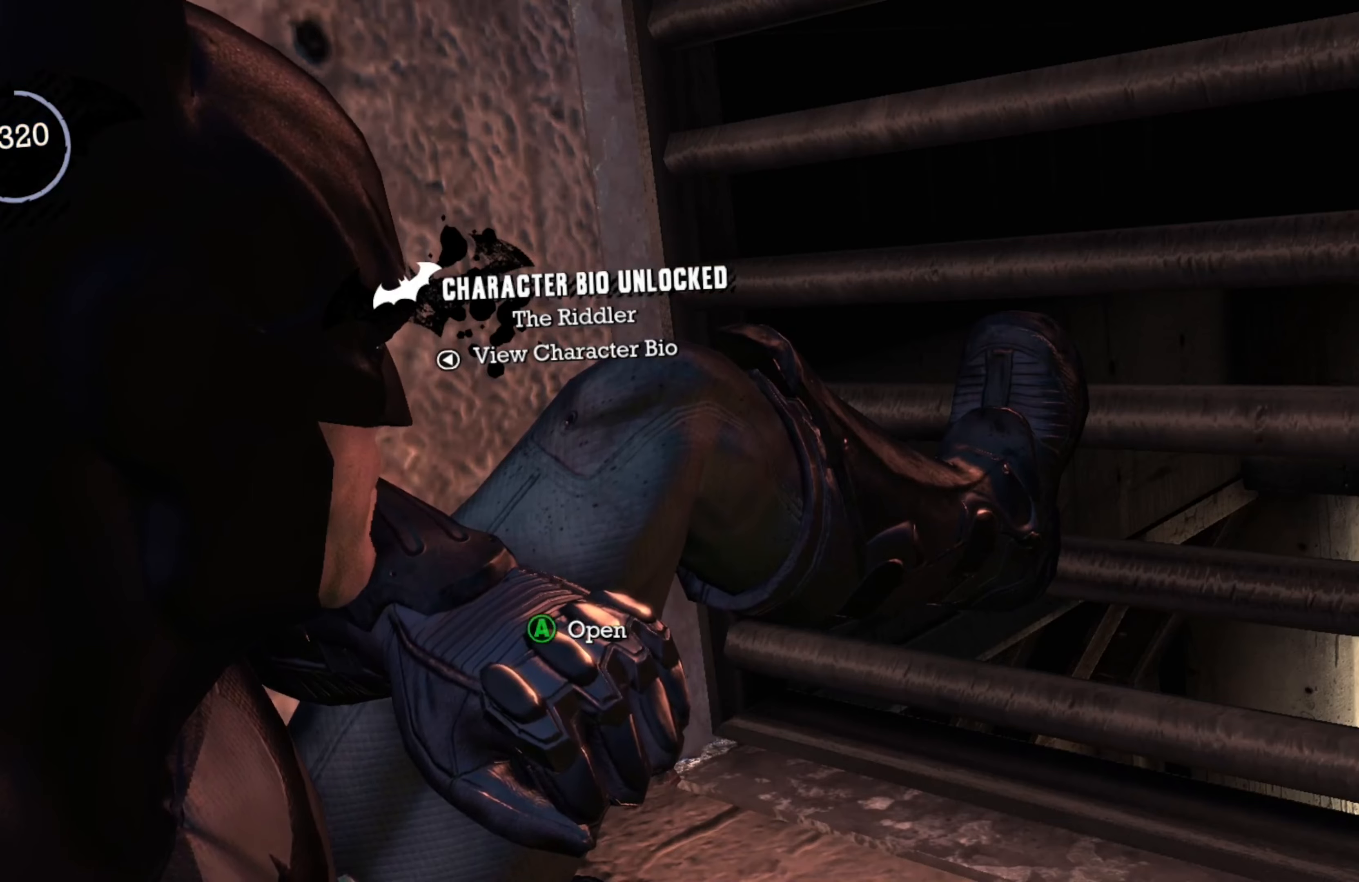
{"buttons": [], "left_stick": "center", "right_stick": "center", "events": [[140, "SELECT", "up"]]}